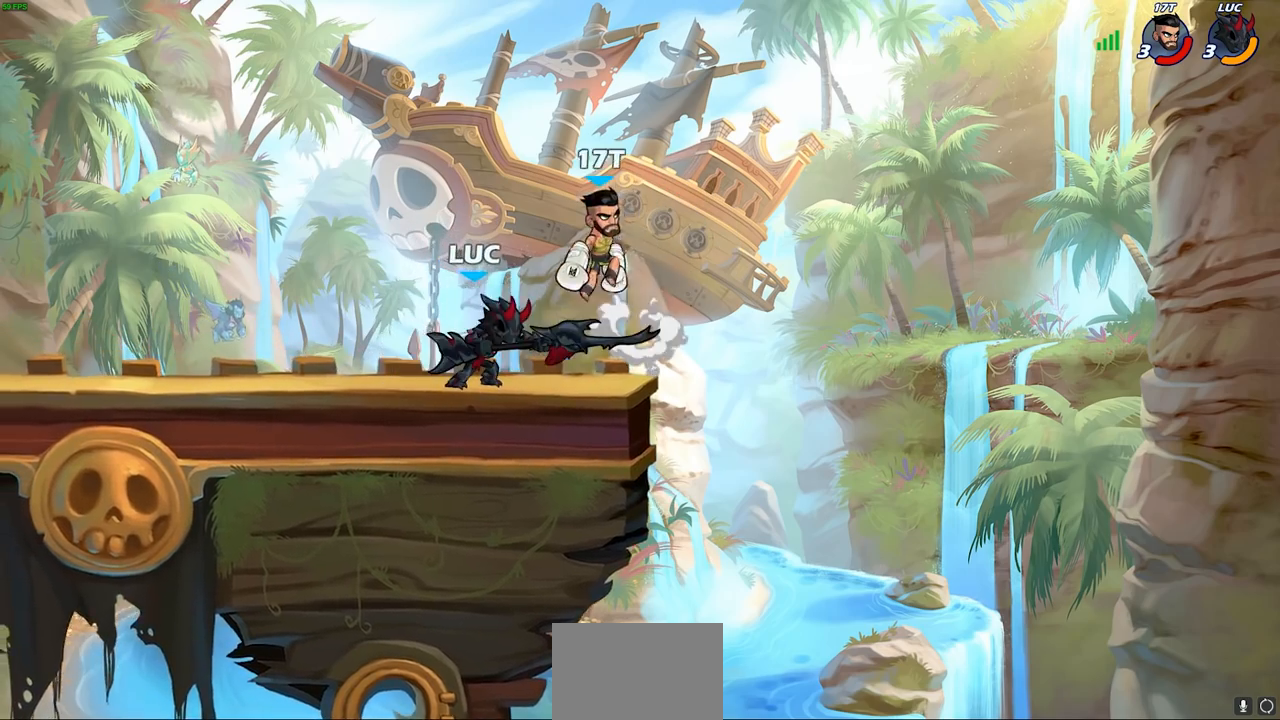
Gameplay with a controller (PlayStation layout); each line is a JSON object with the inputs held at the frame after it. "events" lists button and stick changes between this image and that frame as [ms after this image, input, new state], when the widget could be followed in between.
{"buttons": ["SQUARE"], "left_stick": "down-left", "right_stick": "center", "events": [[17, "SQUARE", "down"], [100, "SQUARE", "up"], [183, "SQUARE", "down"], [267, "SQUARE", "up"], [383, "left_stick", "left"], [450, "left_stick", "down-left"], [483, "SQUARE", "down"]]}
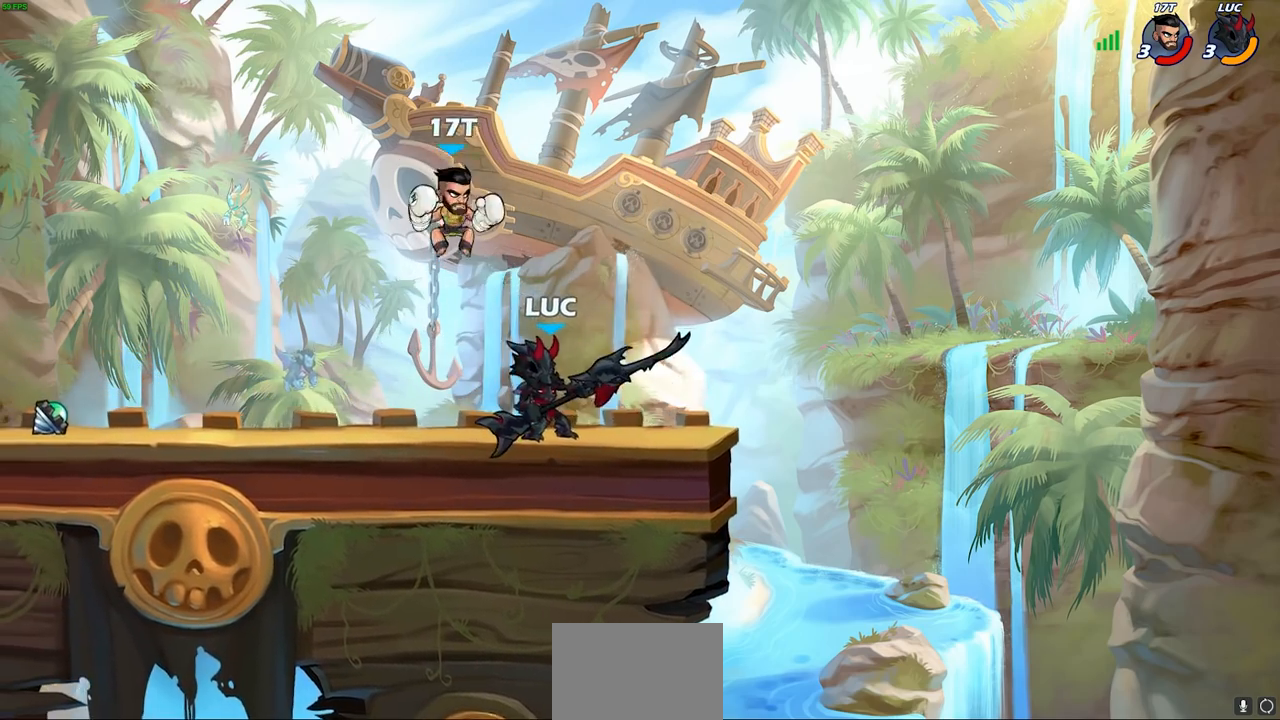
{"buttons": [], "left_stick": "center", "right_stick": "center", "events": [[67, "SQUARE", "up"], [133, "left_stick", "center"]]}
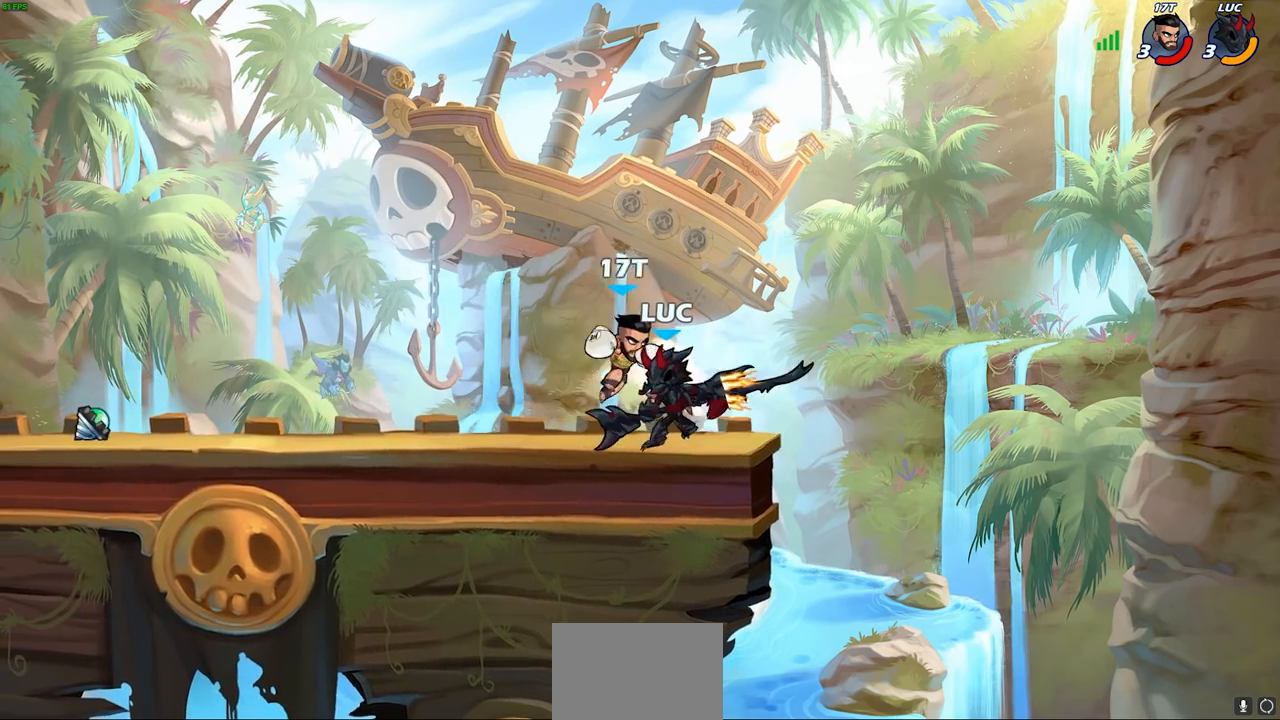
{"buttons": [], "left_stick": "center", "right_stick": "center", "events": [[117, "SQUARE", "down"], [167, "SQUARE", "up"]]}
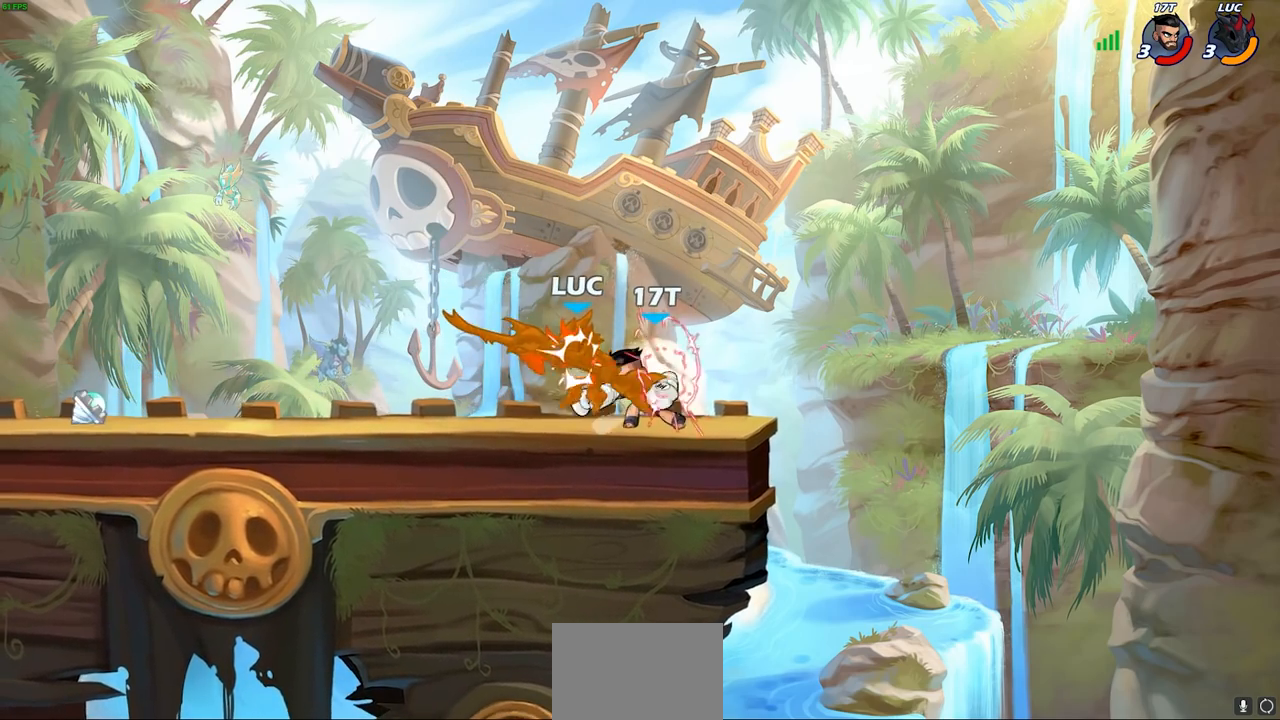
{"buttons": [], "left_stick": "center", "right_stick": "center", "events": []}
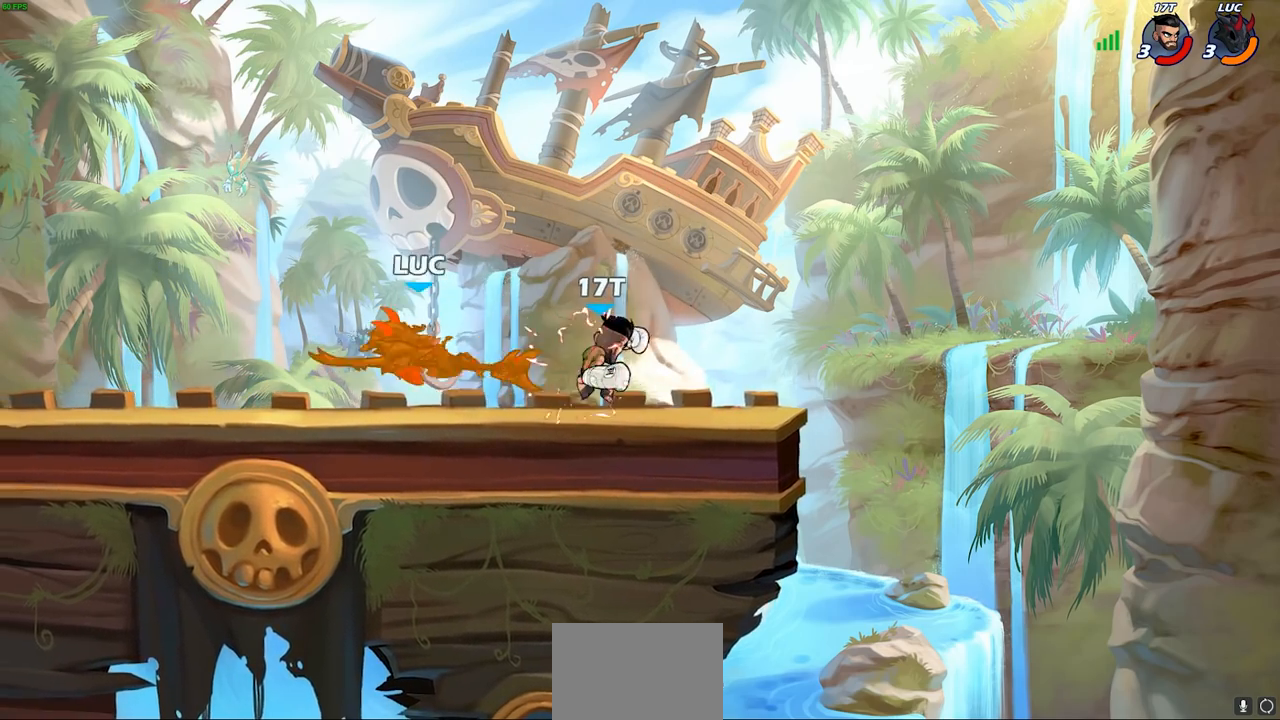
{"buttons": [], "left_stick": "left", "right_stick": "center", "events": [[33, "left_stick", "left"], [333, "R2", "down"], [350, "R1", "down"], [483, "R1", "up"], [483, "R2", "up"]]}
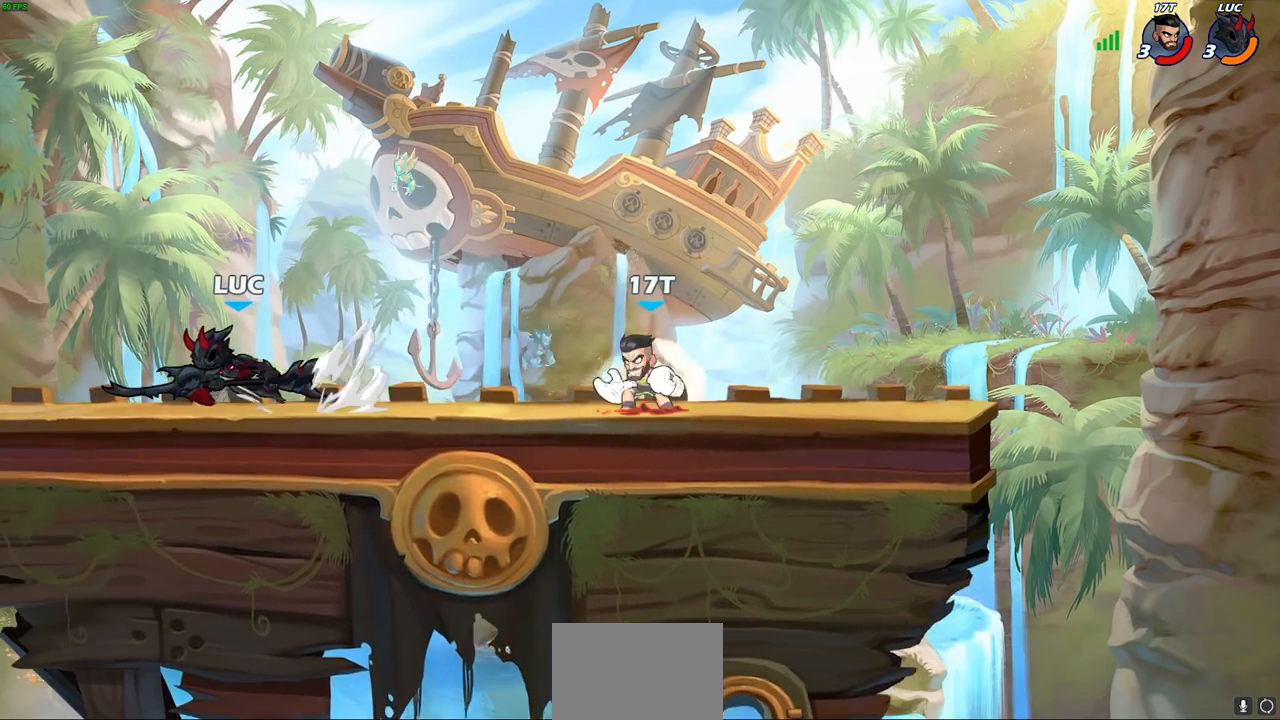
{"buttons": [], "left_stick": "center", "right_stick": "center", "events": [[50, "left_stick", "right"], [67, "CIRCLE", "down"], [150, "CIRCLE", "up"], [233, "left_stick", "center"]]}
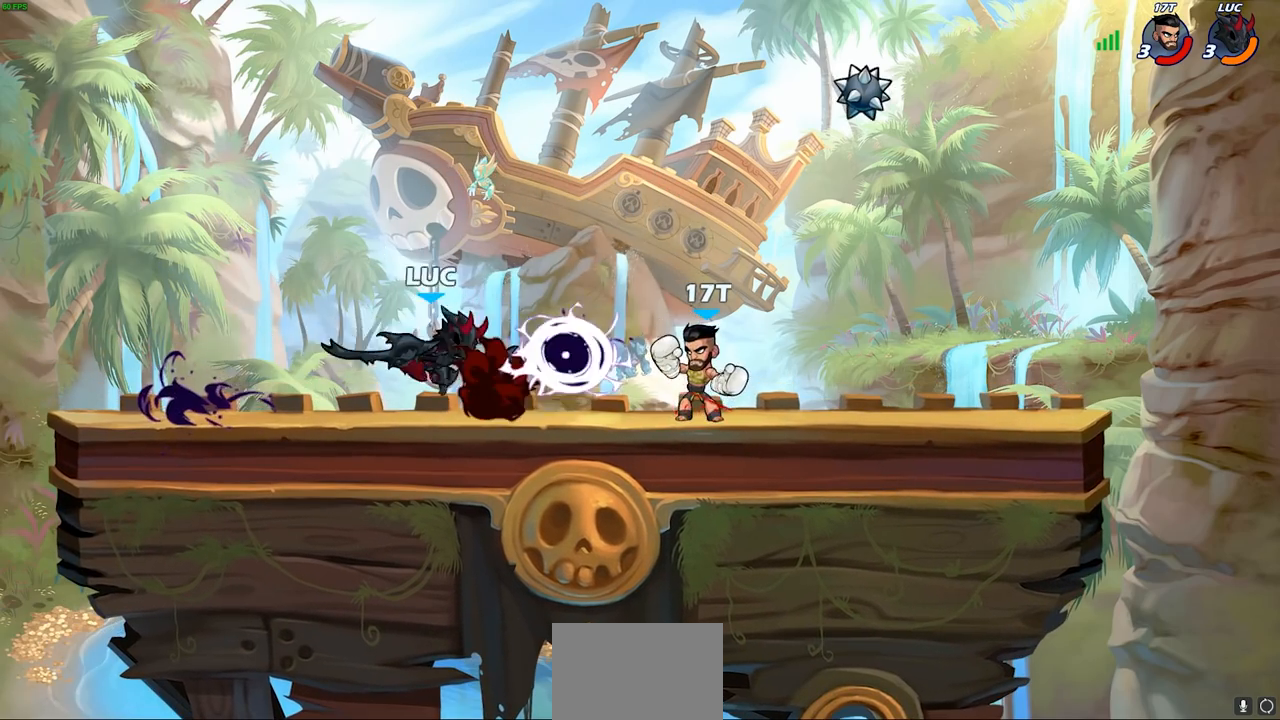
{"buttons": ["CROSS"], "left_stick": "left", "right_stick": "center", "events": [[317, "left_stick", "left"], [417, "CROSS", "down"]]}
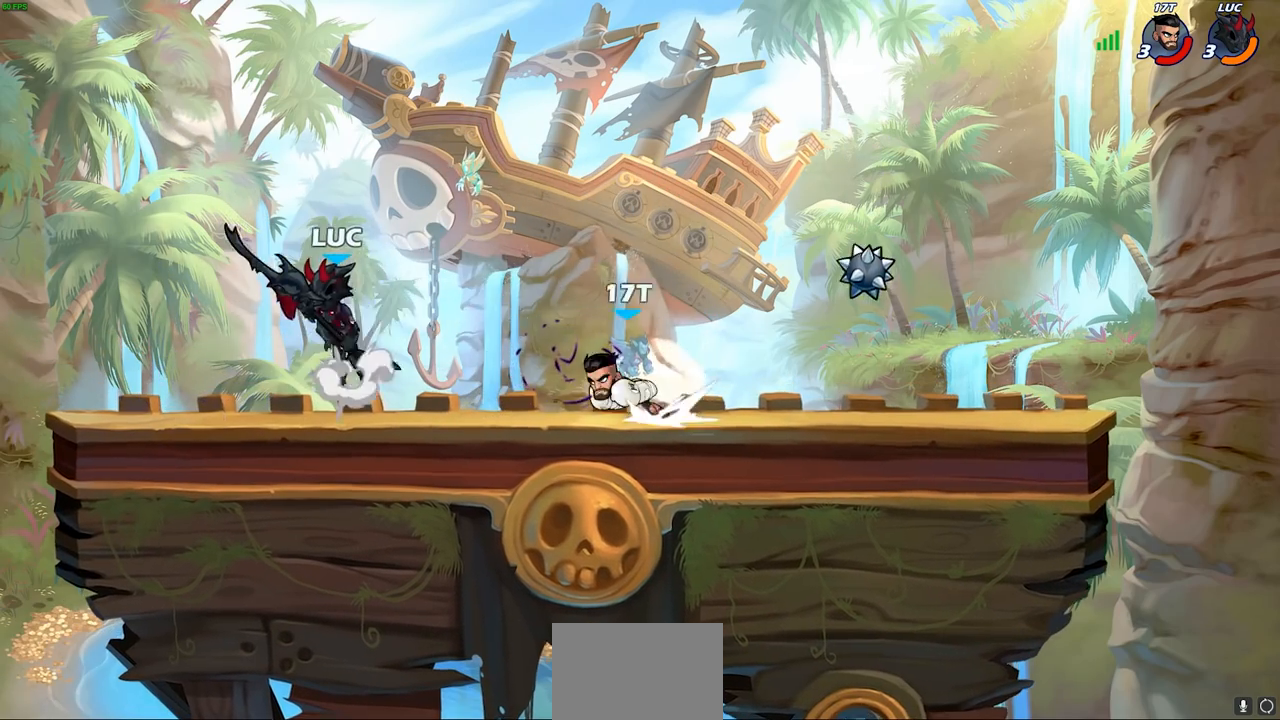
{"buttons": [], "left_stick": "center", "right_stick": "center", "events": [[50, "CROSS", "up"], [183, "left_stick", "down"], [267, "SQUARE", "down"], [267, "left_stick", "right"], [333, "SQUARE", "up"], [367, "left_stick", "center"]]}
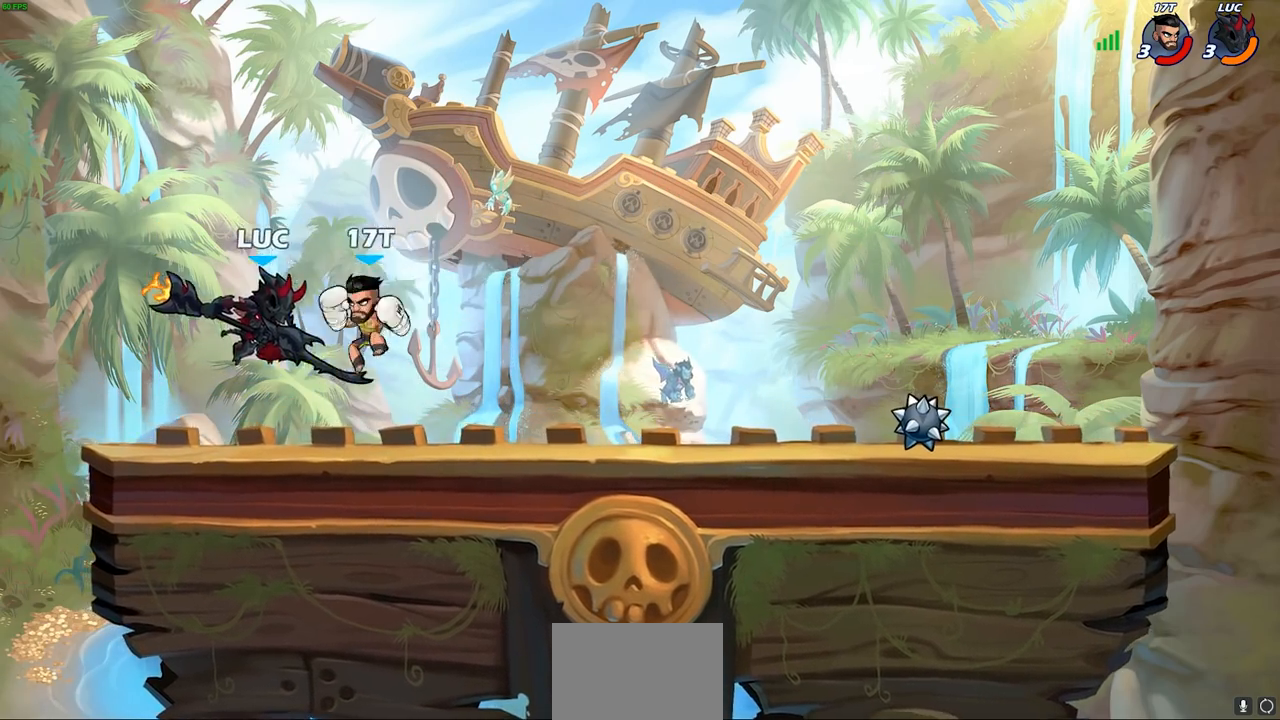
{"buttons": [], "left_stick": "right", "right_stick": "center", "events": [[183, "left_stick", "right"], [367, "R1", "down"], [367, "R2", "down"], [483, "R1", "up"], [483, "R2", "up"]]}
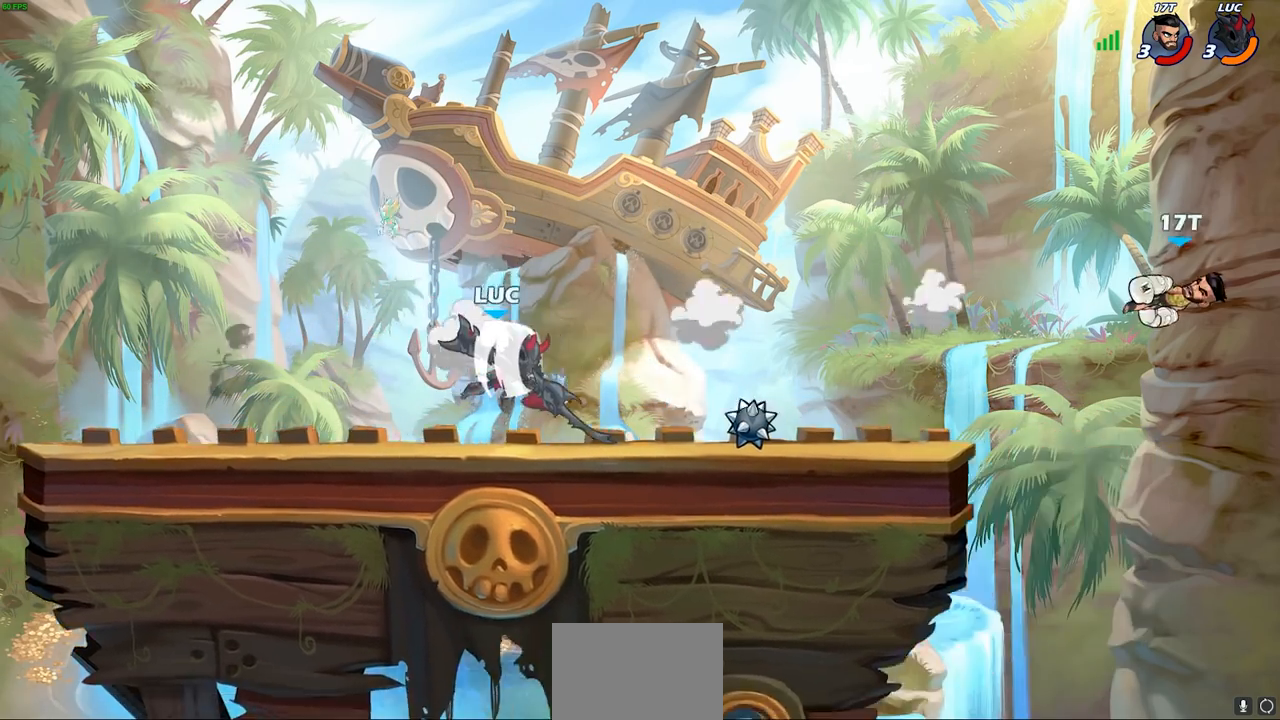
{"buttons": [], "left_stick": "center", "right_stick": "center", "events": [[67, "left_stick", "up-right"], [83, "R1", "down"], [150, "R1", "up"], [183, "left_stick", "center"]]}
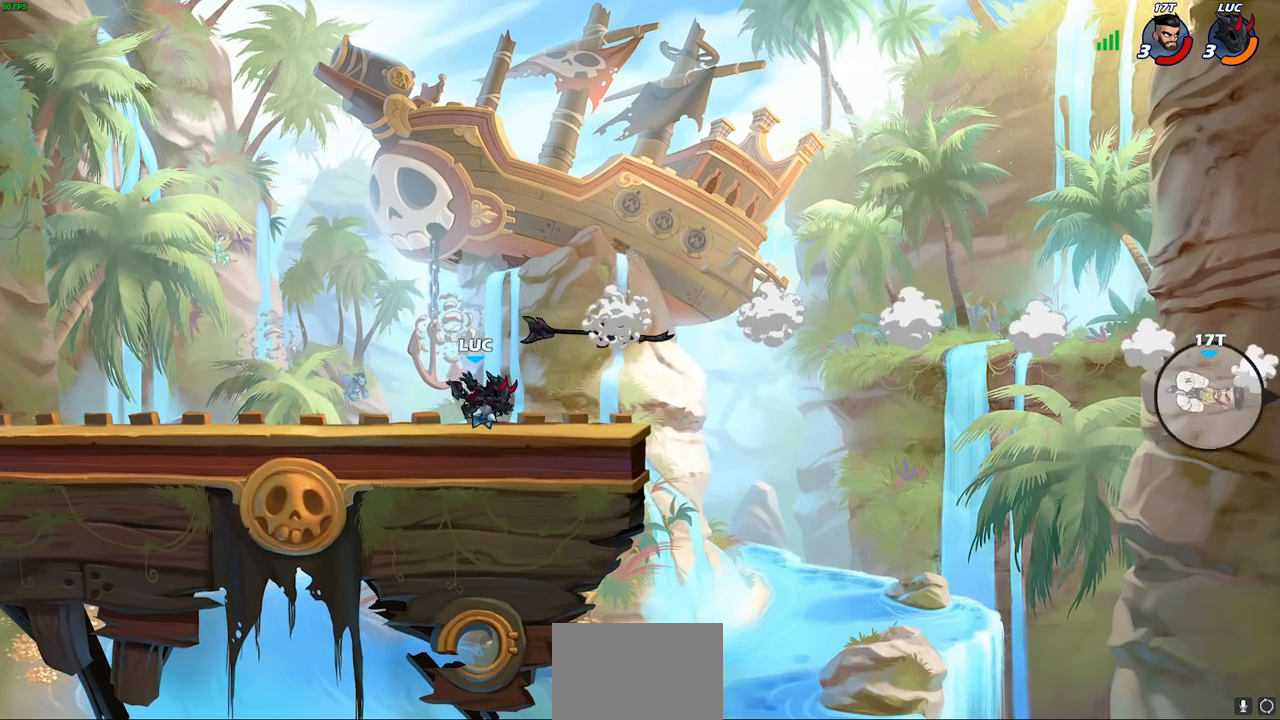
{"buttons": [], "left_stick": "right", "right_stick": "center", "events": [[50, "left_stick", "right"], [67, "R1", "down"], [133, "CROSS", "down"], [183, "R1", "up"], [250, "CROSS", "up"]]}
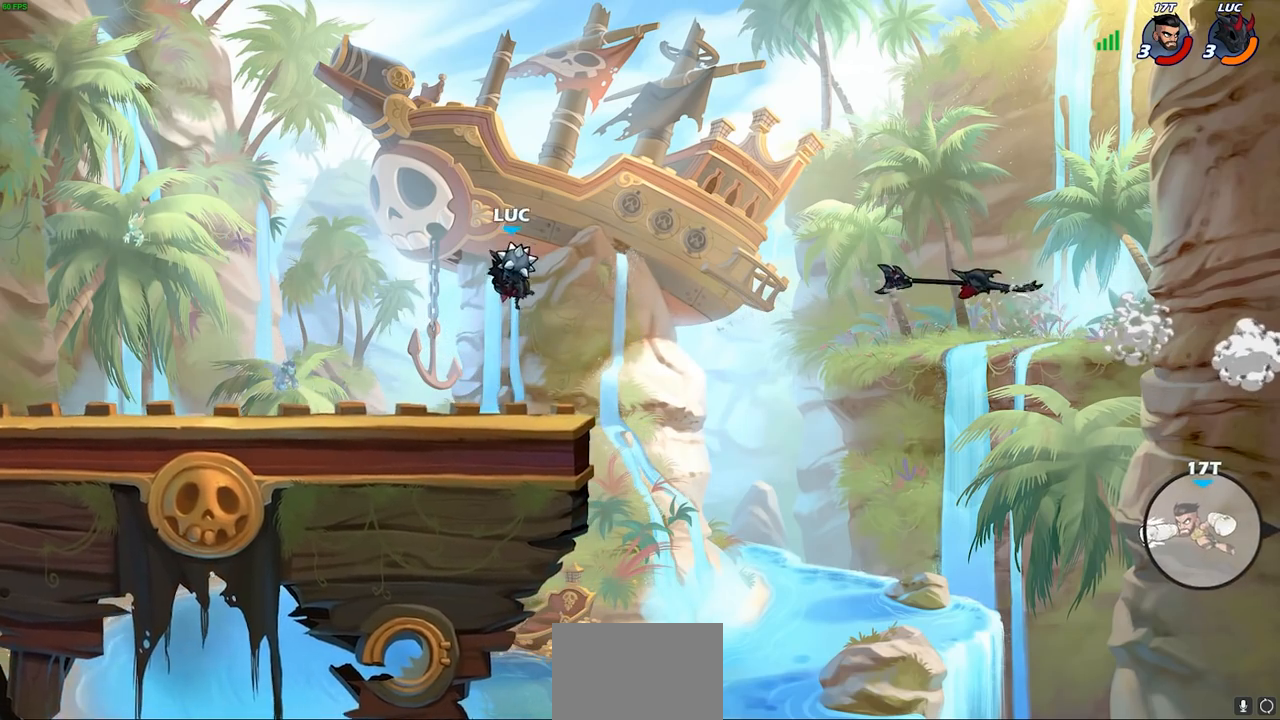
{"buttons": [], "left_stick": "left", "right_stick": "center", "events": [[83, "CROSS", "down"], [133, "CIRCLE", "down"], [133, "left_stick", "down-right"], [150, "CROSS", "up"], [217, "CIRCLE", "up"], [283, "left_stick", "center"], [483, "left_stick", "left"]]}
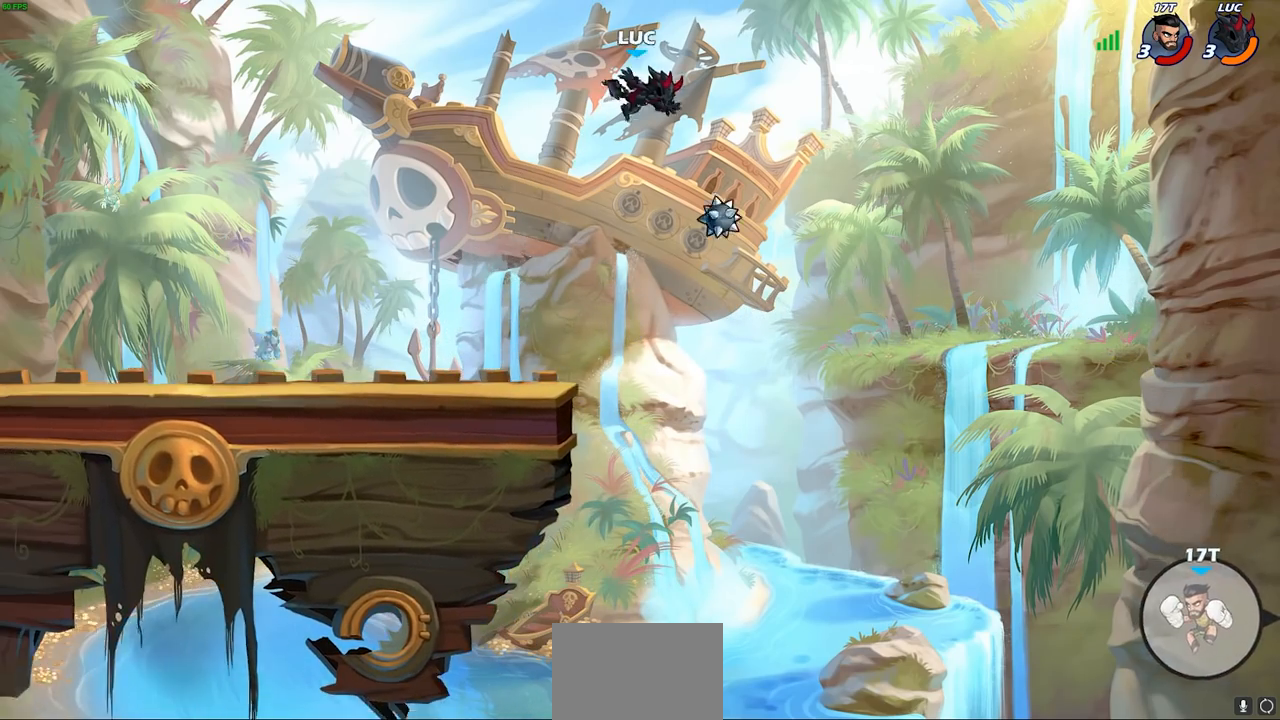
{"buttons": [], "left_stick": "down-left", "right_stick": "center", "events": [[300, "left_stick", "down-left"]]}
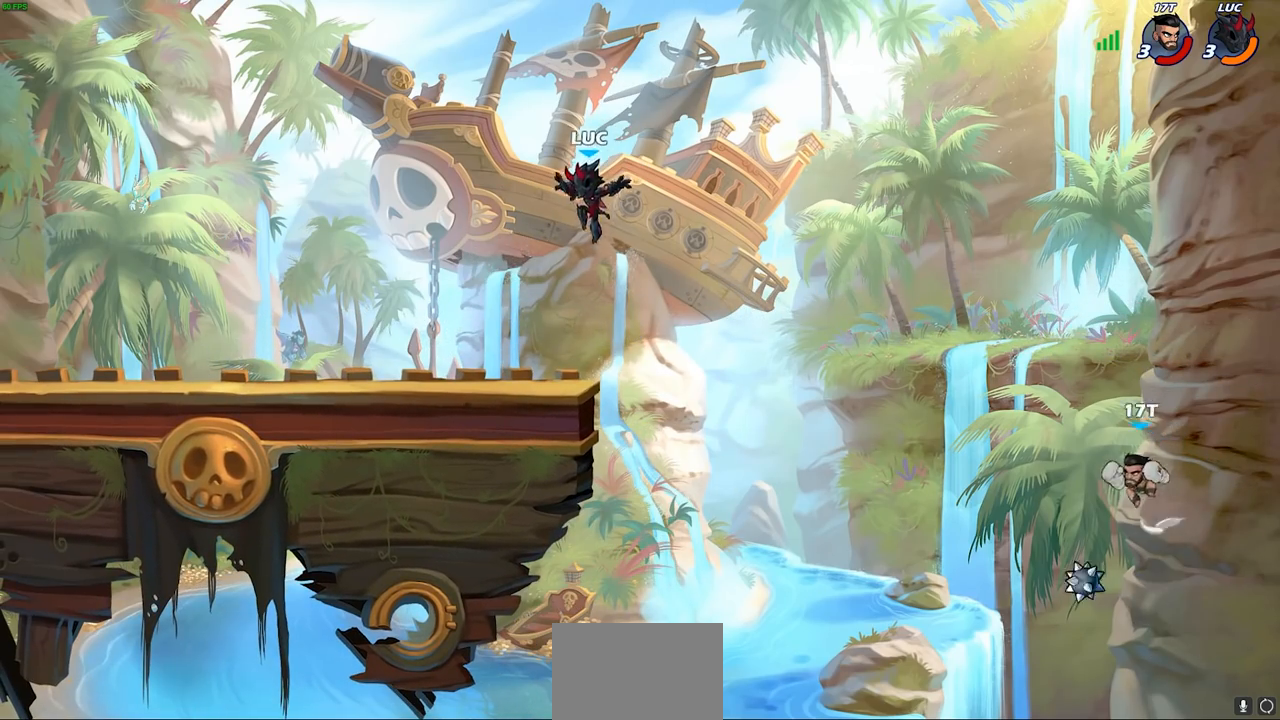
{"buttons": [], "left_stick": "left", "right_stick": "center", "events": [[200, "left_stick", "right"], [400, "left_stick", "left"]]}
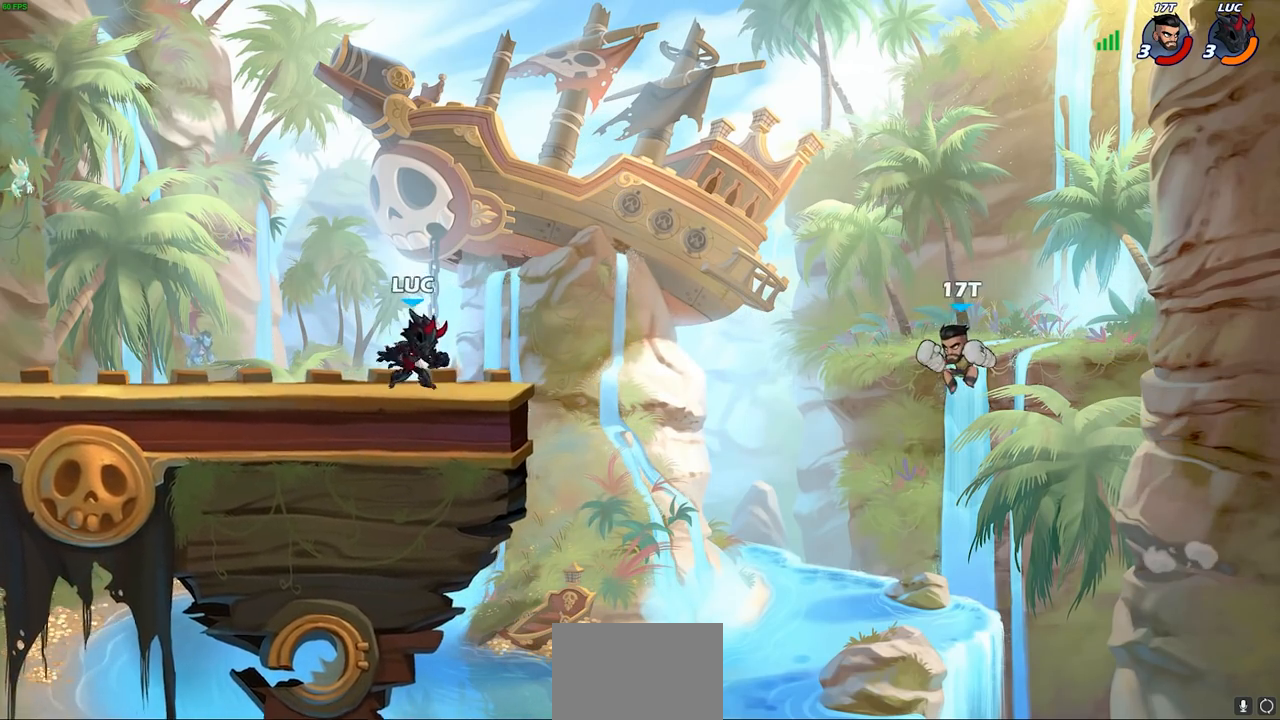
{"buttons": [], "left_stick": "up-left", "right_stick": "center", "events": [[33, "left_stick", "right"], [133, "left_stick", "left"], [283, "left_stick", "up"], [383, "left_stick", "right"], [467, "left_stick", "up-left"]]}
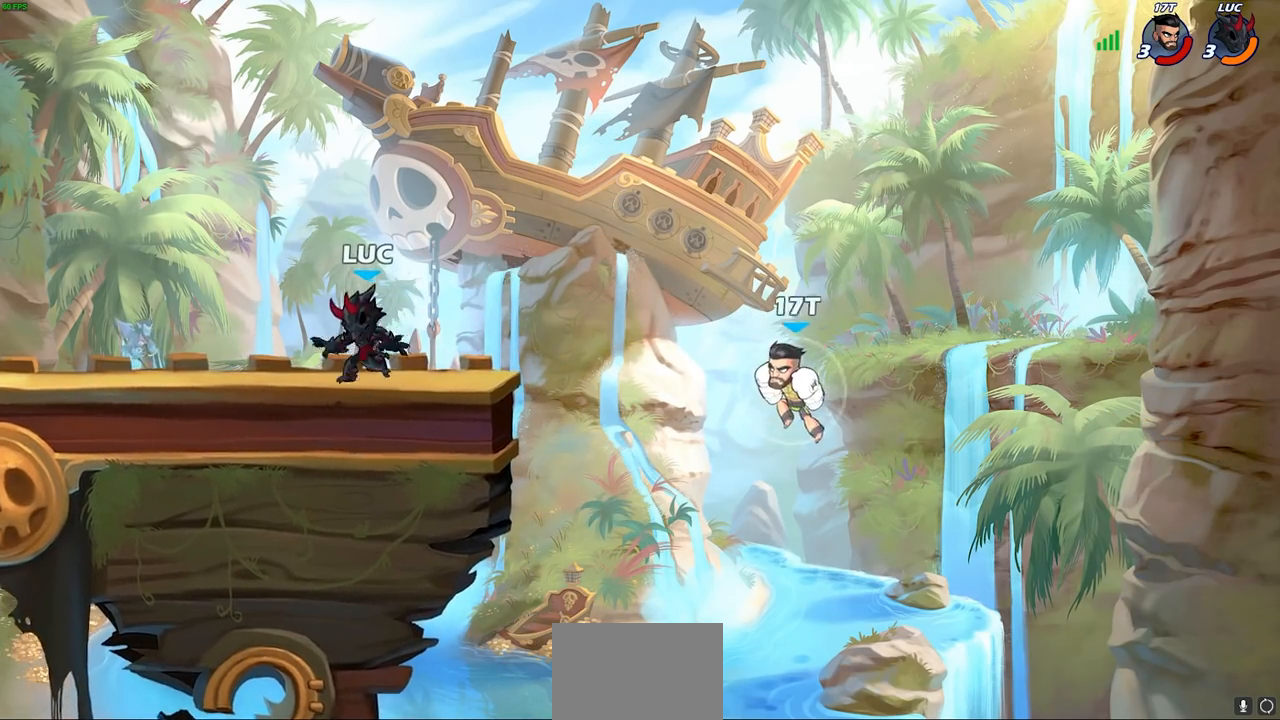
{"buttons": [], "left_stick": "center", "right_stick": "center", "events": [[83, "left_stick", "right"], [250, "R2", "down"], [267, "CIRCLE", "down"], [267, "left_stick", "down"], [333, "CIRCLE", "up"], [333, "R2", "up"], [350, "left_stick", "center"]]}
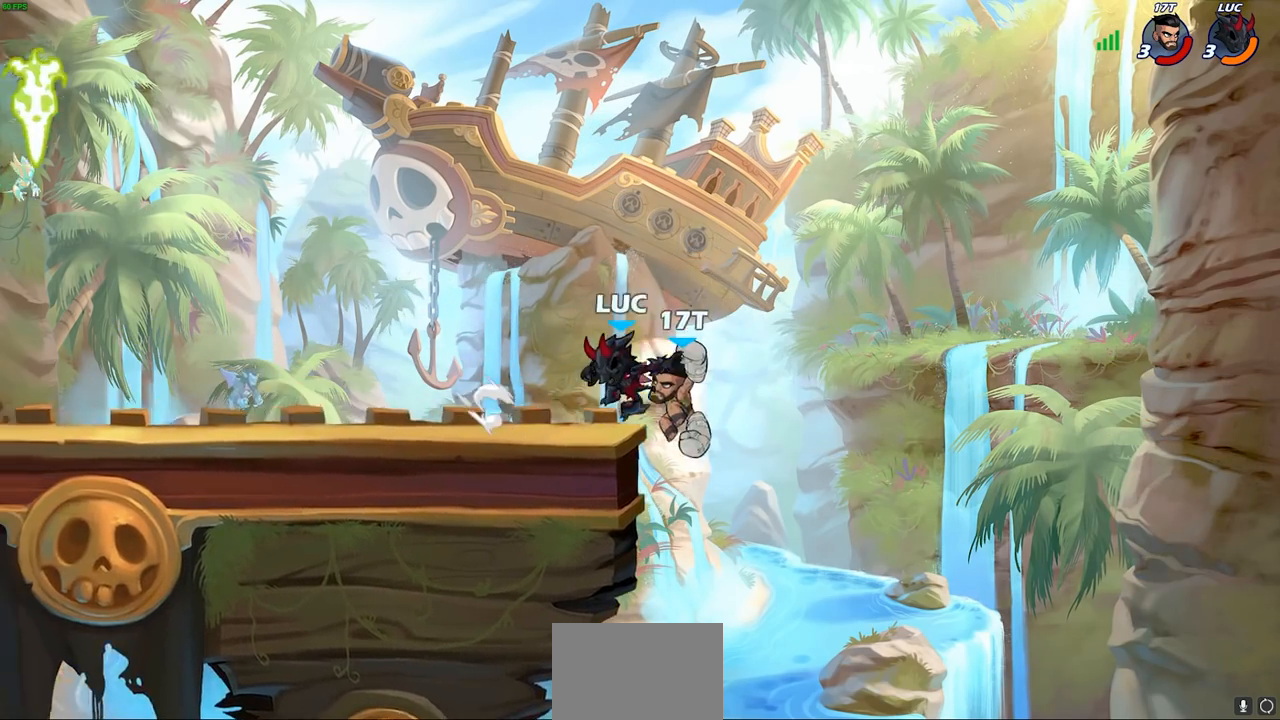
{"buttons": [], "left_stick": "left", "right_stick": "center", "events": [[450, "left_stick", "left"]]}
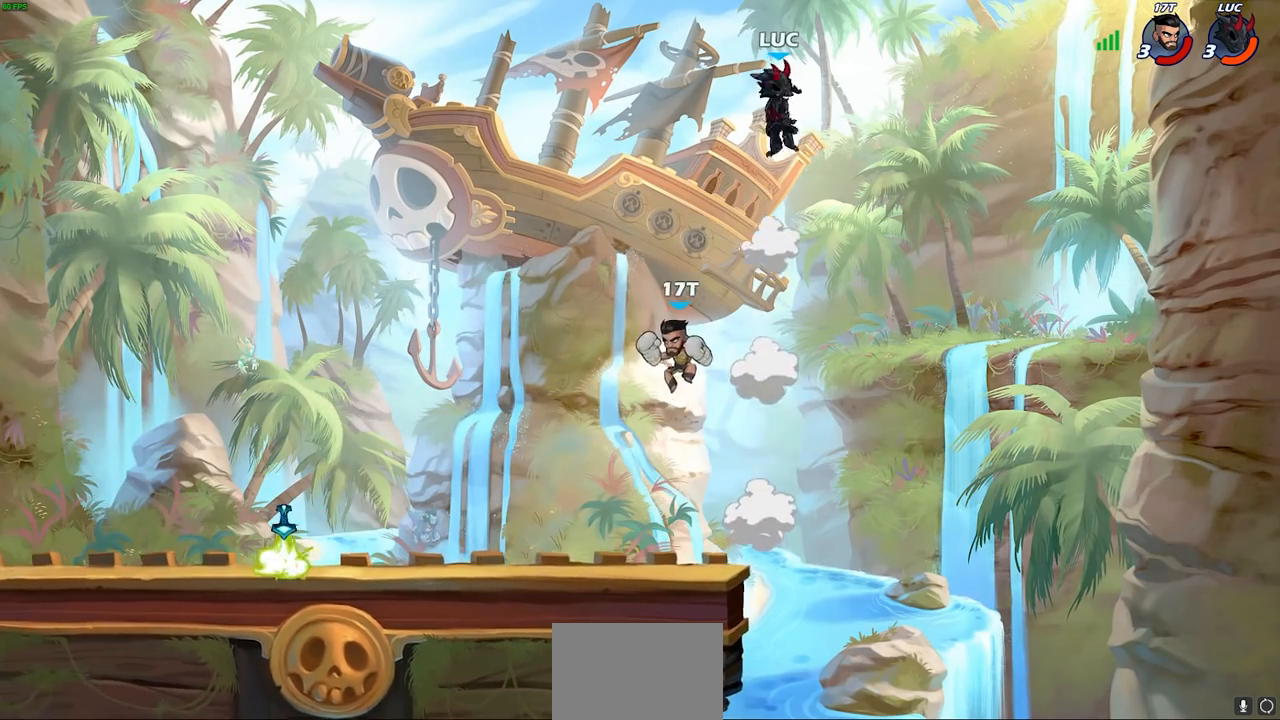
{"buttons": [], "left_stick": "down", "right_stick": "center", "events": [[50, "left_stick", "down-left"], [317, "left_stick", "down-right"], [467, "left_stick", "down"]]}
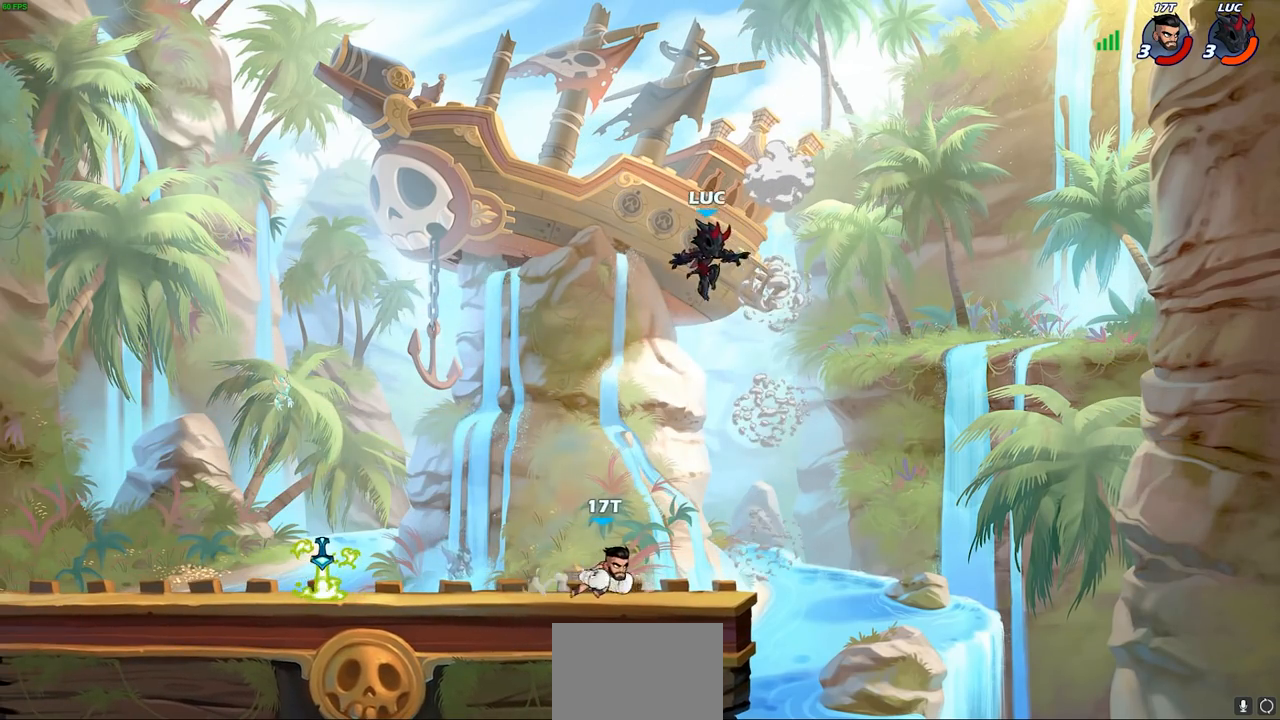
{"buttons": [], "left_stick": "up-right", "right_stick": "center", "events": [[50, "left_stick", "down-left"], [150, "left_stick", "down-right"], [300, "left_stick", "left"], [450, "left_stick", "up-right"]]}
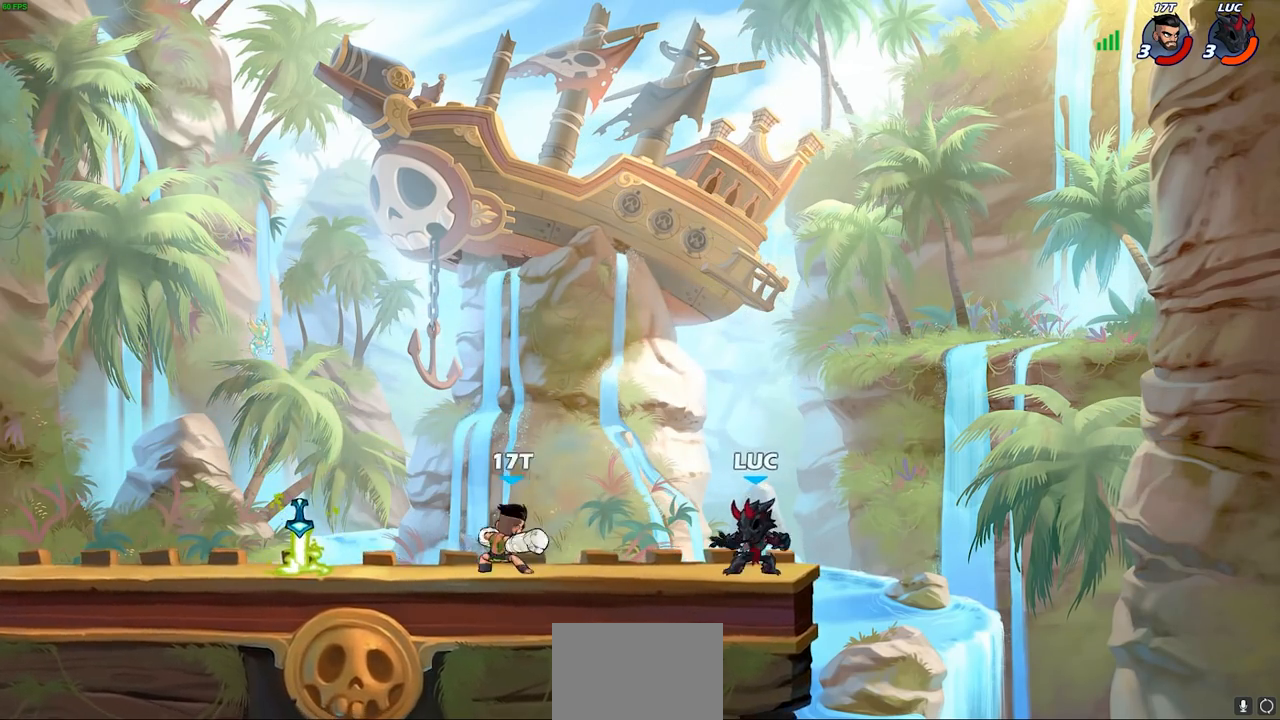
{"buttons": [], "left_stick": "left", "right_stick": "center", "events": [[167, "left_stick", "left"], [317, "left_stick", "up-right"], [433, "left_stick", "up-left"], [483, "left_stick", "left"]]}
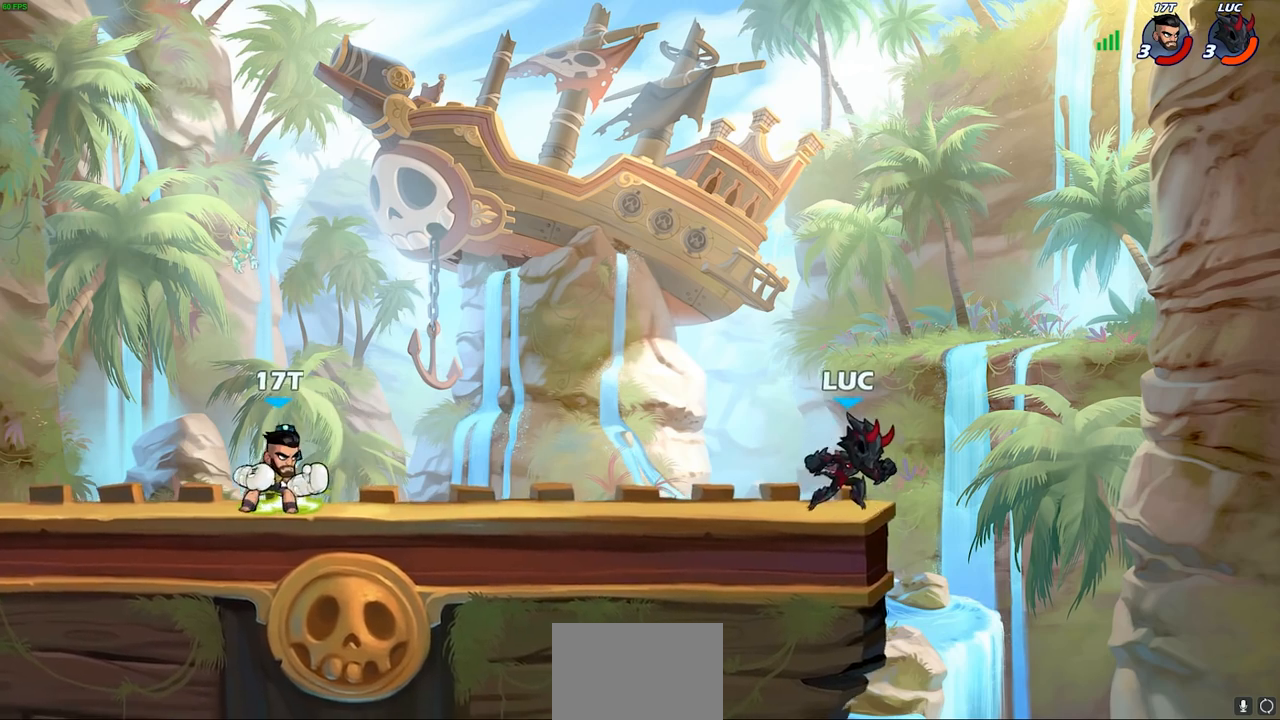
{"buttons": [], "left_stick": "center", "right_stick": "center", "events": [[233, "R1", "down"], [233, "R2", "down"], [250, "CIRCLE", "down"], [300, "left_stick", "down"], [333, "CIRCLE", "up"], [333, "R1", "up"], [333, "R2", "up"], [367, "left_stick", "center"]]}
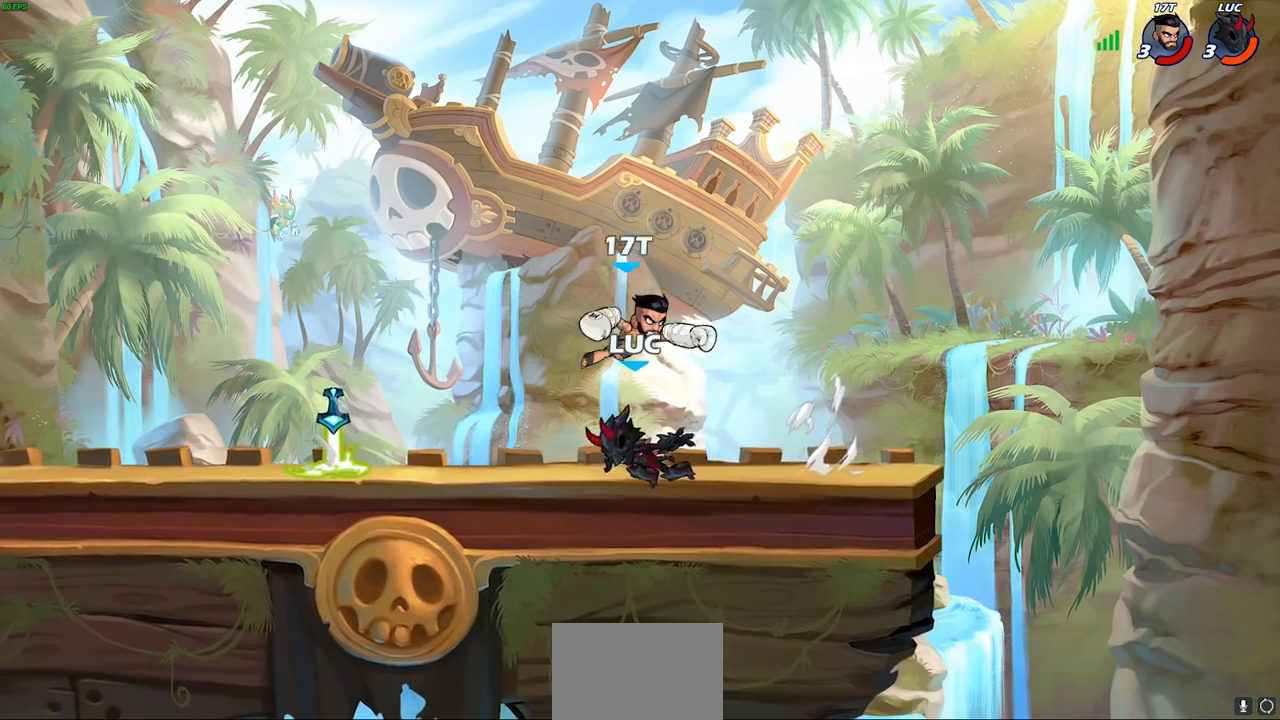
{"buttons": [], "left_stick": "left", "right_stick": "center", "events": [[433, "left_stick", "left"]]}
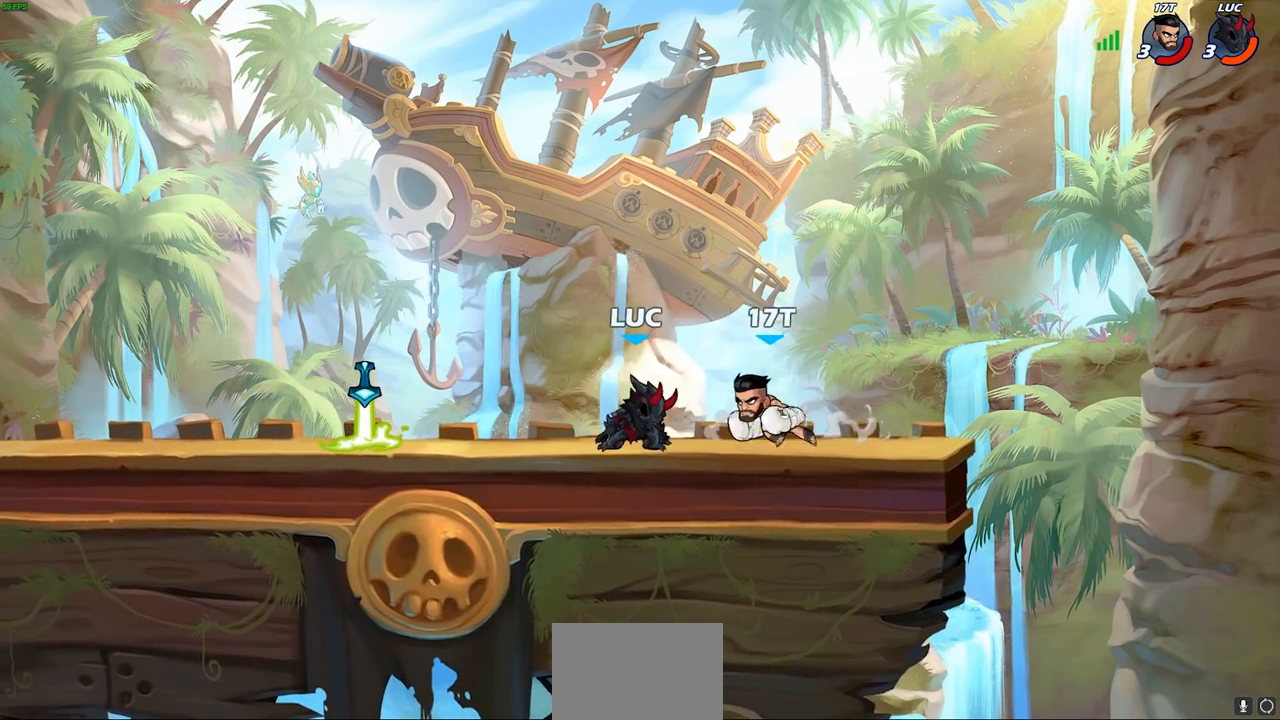
{"buttons": ["CROSS"], "left_stick": "left", "right_stick": "center", "events": [[50, "CROSS", "down"], [150, "R1", "down"], [150, "R2", "down"], [150, "left_stick", "up-right"], [200, "CROSS", "up"], [333, "R1", "up"], [350, "R2", "up"], [367, "left_stick", "up-left"], [417, "left_stick", "left"], [500, "CROSS", "down"]]}
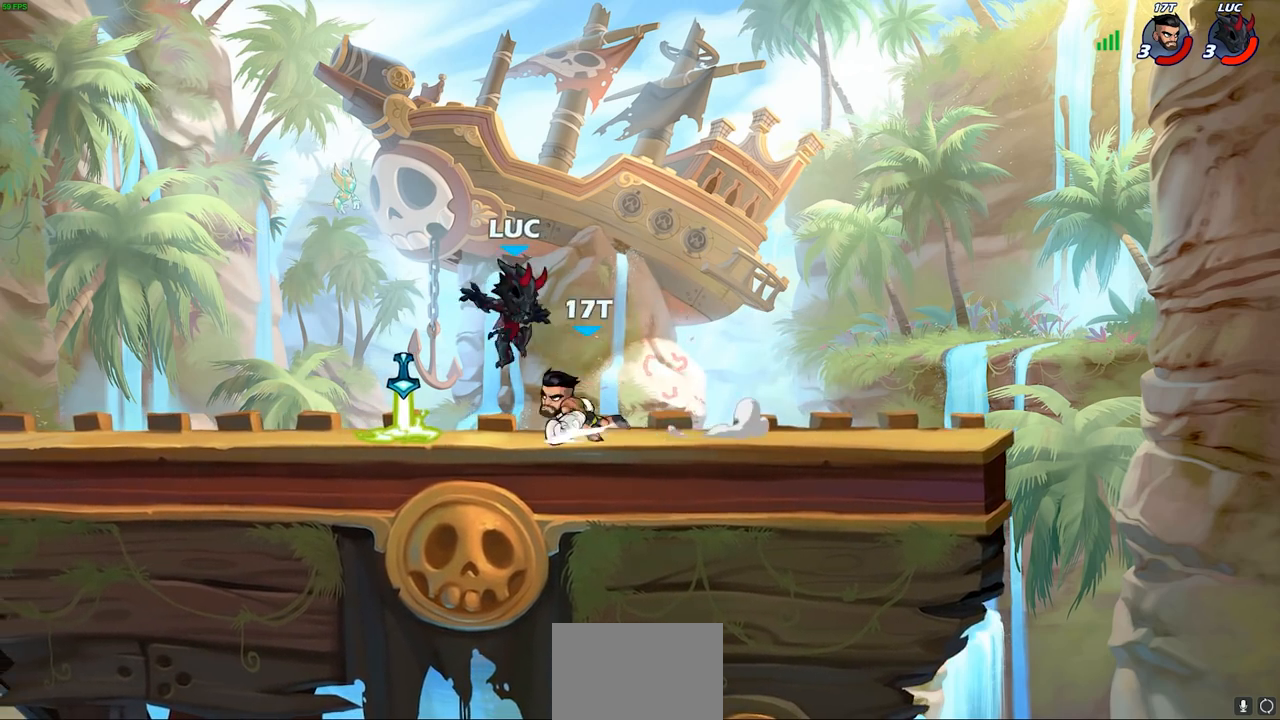
{"buttons": ["R1", "R2"], "left_stick": "down-left", "right_stick": "center", "events": [[50, "R1", "down"], [50, "R2", "down"], [100, "left_stick", "up"], [167, "CROSS", "up"], [233, "left_stick", "up-right"], [300, "R1", "up"], [300, "R2", "up"], [367, "left_stick", "down-left"], [433, "R1", "down"], [433, "R2", "down"]]}
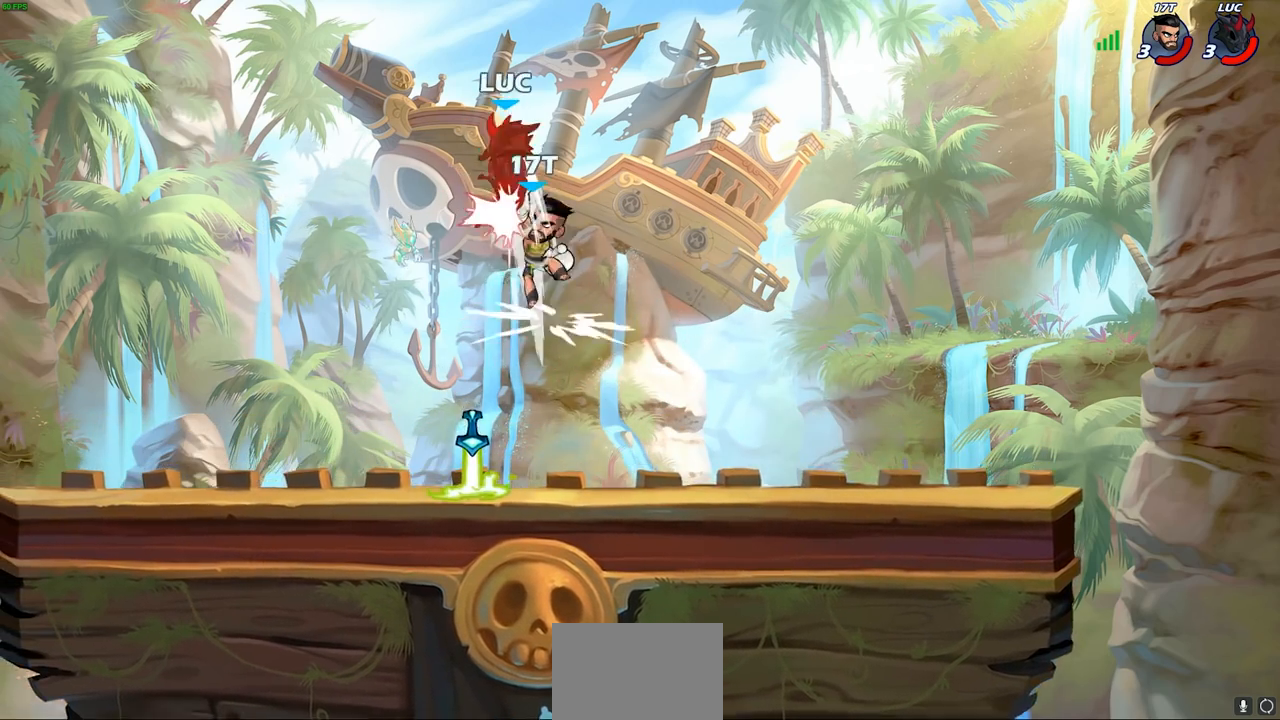
{"buttons": [], "left_stick": "down-left", "right_stick": "center", "events": [[283, "R1", "up"], [317, "R2", "up"]]}
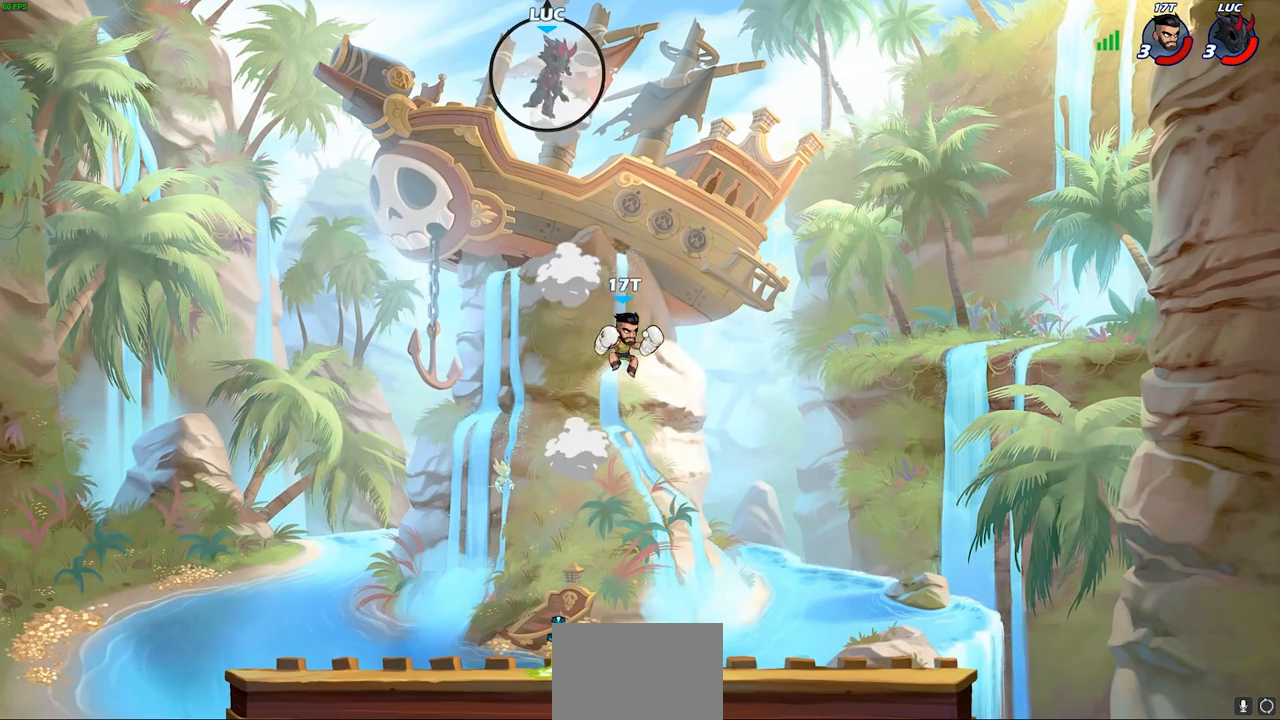
{"buttons": [], "left_stick": "center", "right_stick": "center", "events": [[133, "left_stick", "down-right"], [217, "left_stick", "right"], [433, "left_stick", "center"]]}
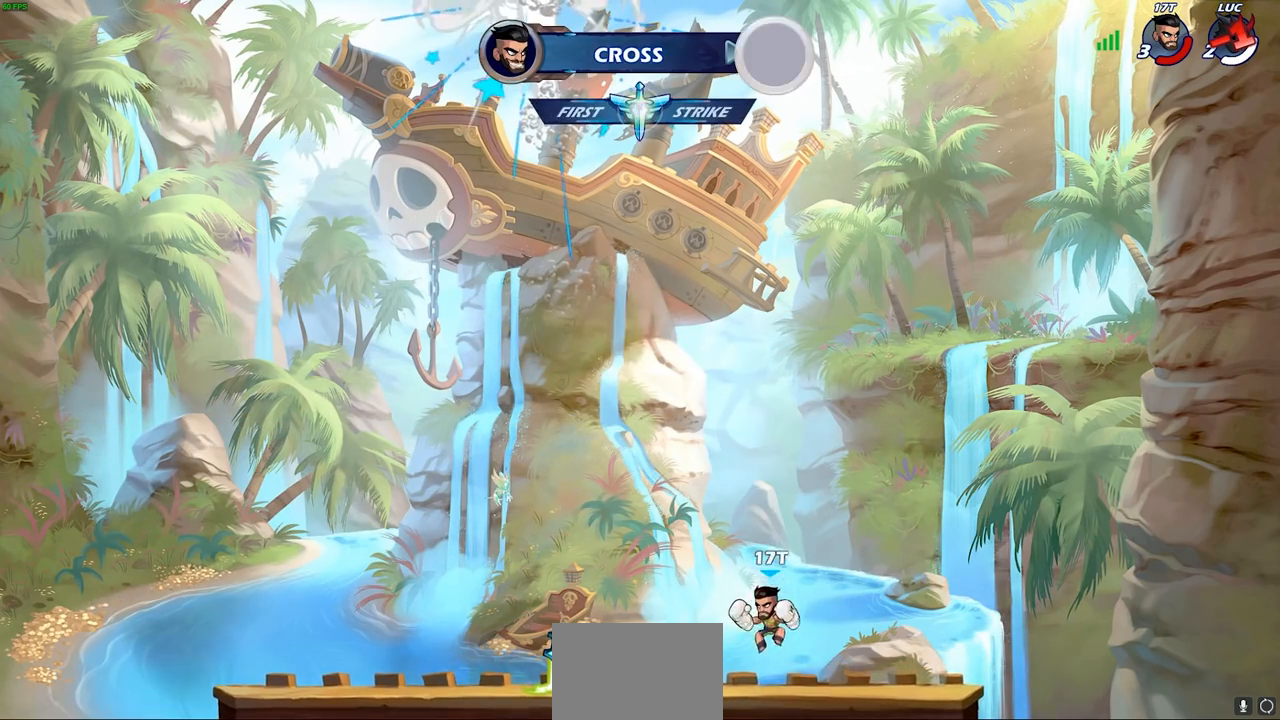
{"buttons": [], "left_stick": "center", "right_stick": "center", "events": []}
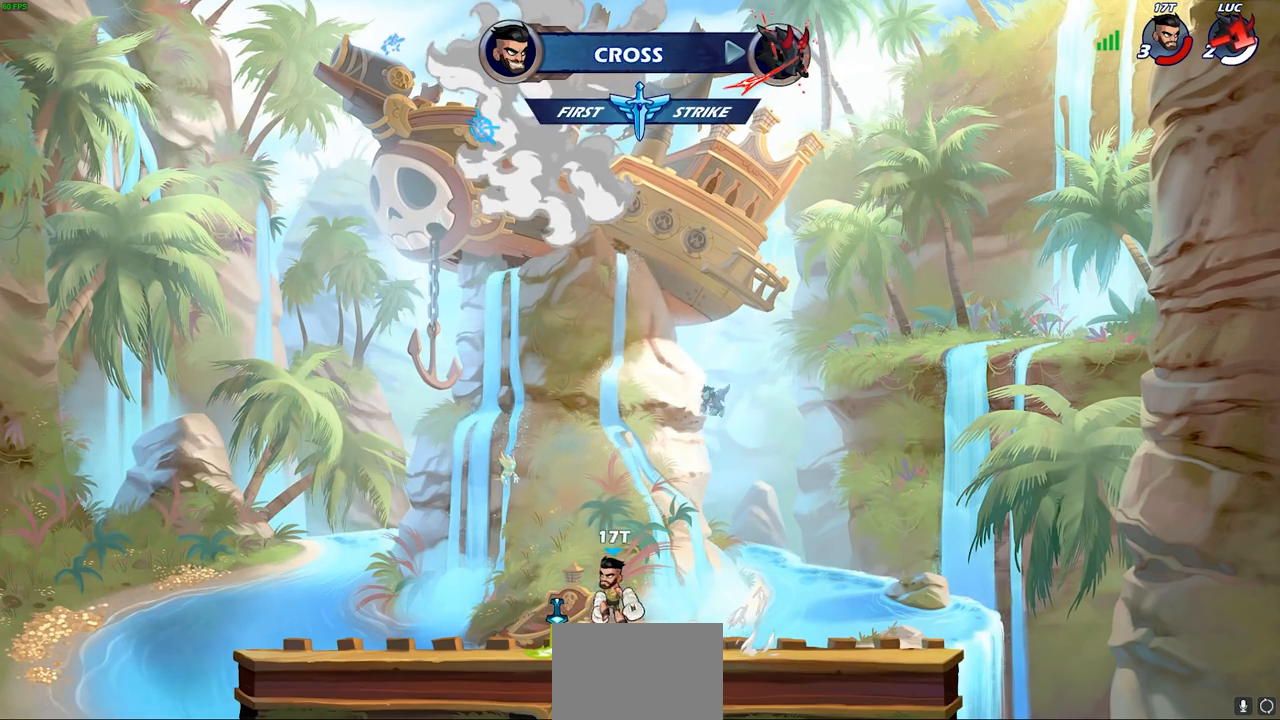
{"buttons": [], "left_stick": "center", "right_stick": "center", "events": []}
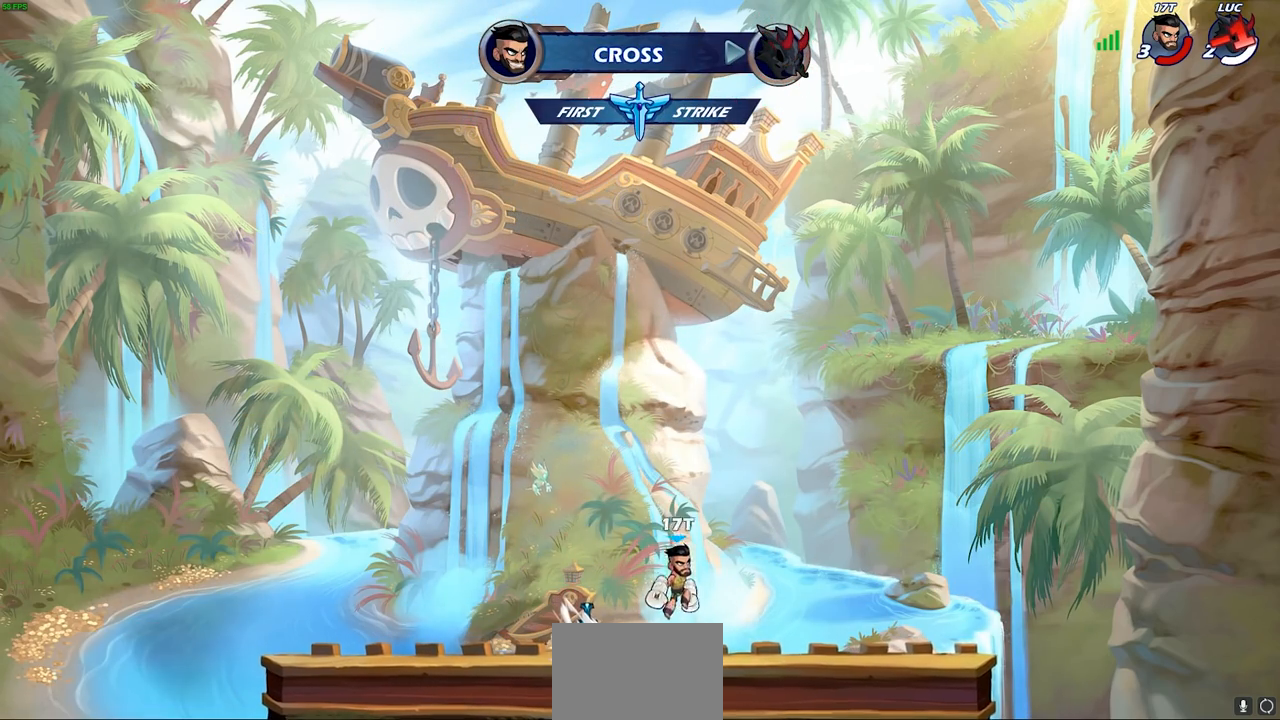
{"buttons": [], "left_stick": "center", "right_stick": "center", "events": []}
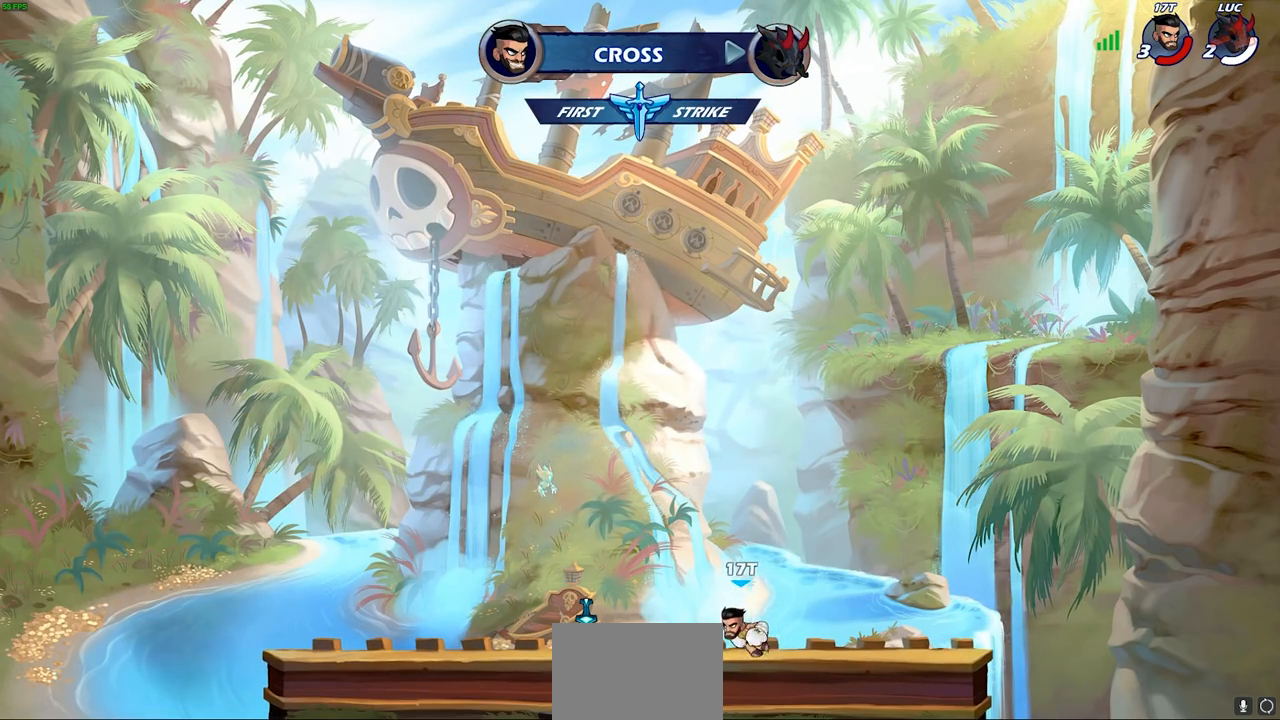
{"buttons": [], "left_stick": "center", "right_stick": "center"}